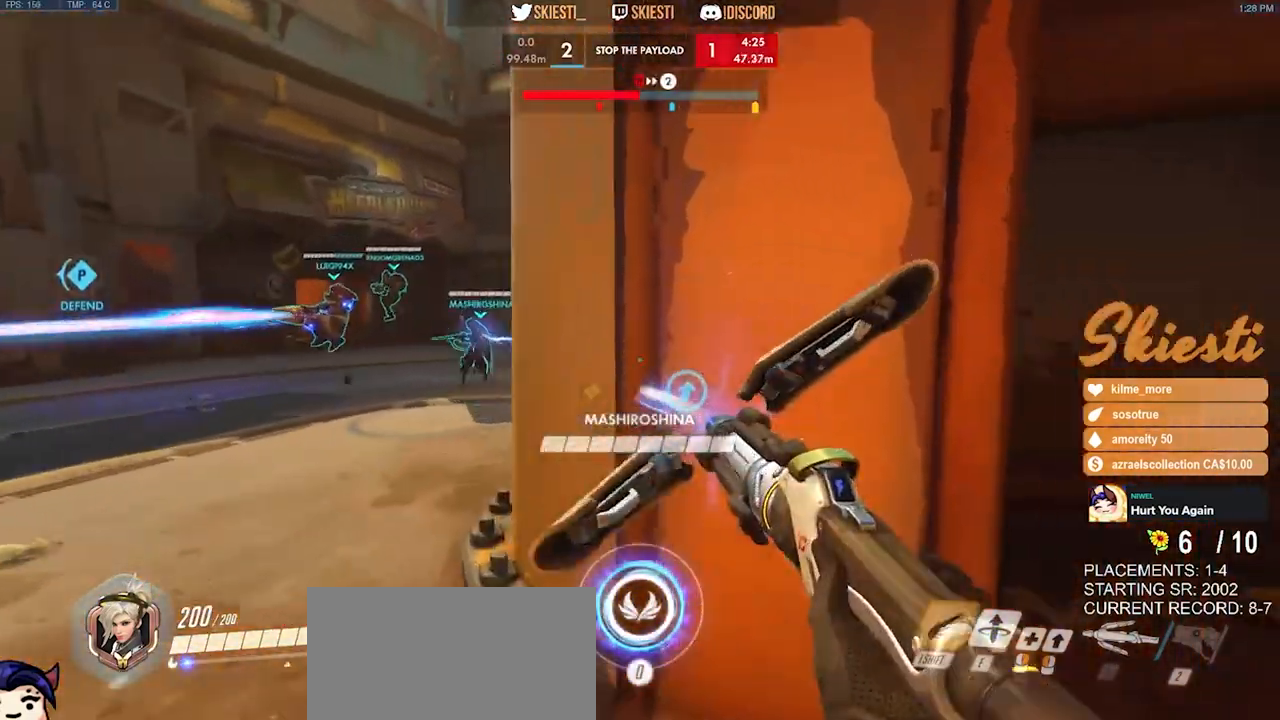
Gameplay with keyboard and mouse; each line is a JSON object with the keys and mouse buttons held at the frame after it. "events" lists presses ("down") and releases ("up") of "a", "ctrl", "d", "e", "q", "s", "shift", "space", "w", "mouse_left", "mouse_wheel", "mouse_right", "mouse_mb4" and "mouse_mb5" between this image and that frame as [ms after this image, input, new state], when the widget could be followed in between. "mouse_left", "mouse_wheel", "mouse_right", "mouse_mb4", "mouse_mb5" = the "left", "wheel", "right", "mb4", "mb5" buttons of the "mouse" list. No other keys are recorded. "wheel" means that the mouse wheel is clicked or scrolled. Mouse movement is not recorded.
{"keys": [], "mouse": ["left"], "events": [[334, "w", "up"], [367, "d", "up"], [417, "shift", "up"]]}
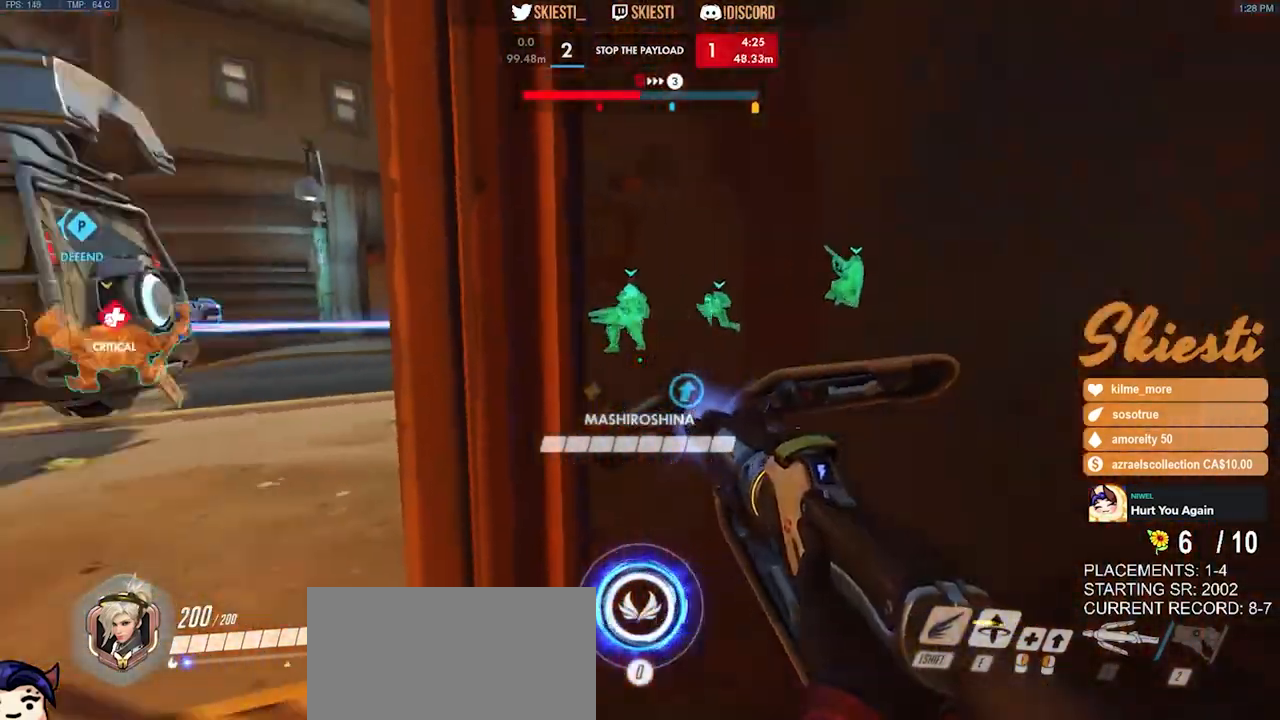
{"keys": ["a", "w"], "mouse": ["left"]}
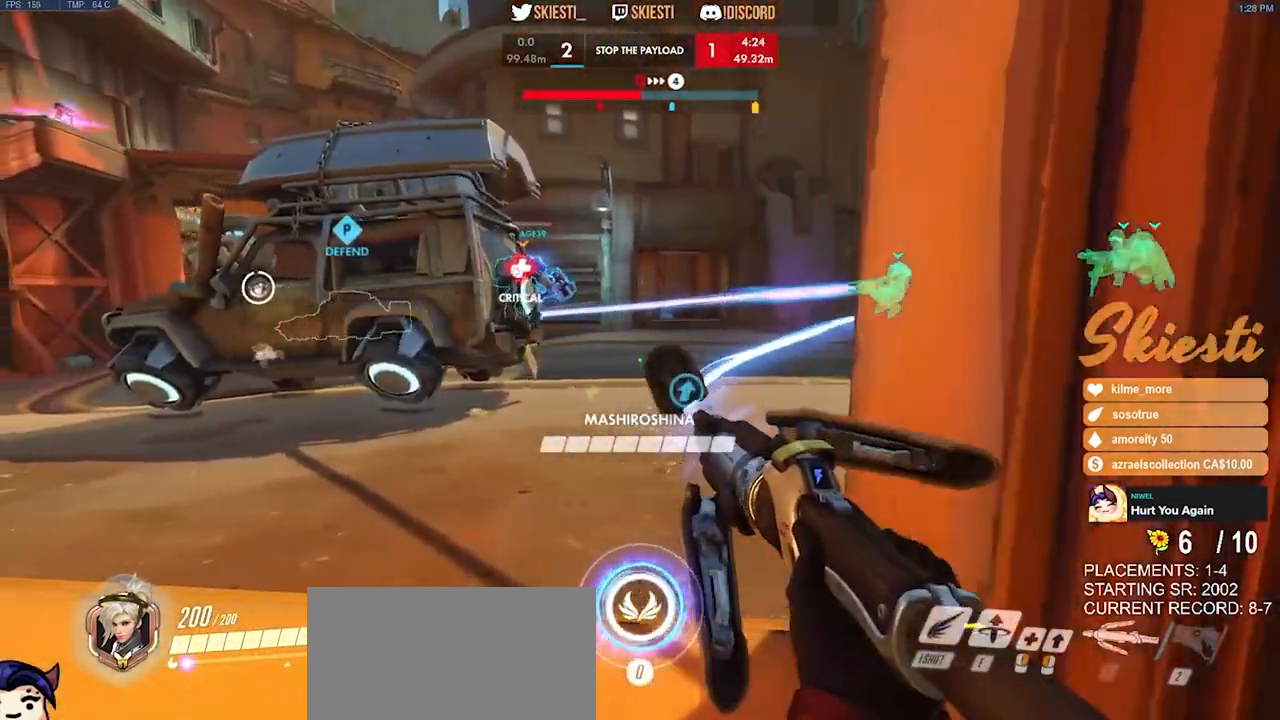
{"keys": ["a", "s"], "mouse": ["left"], "events": [[167, "mouse_left", "up"], [200, "mouse_left", "down"], [250, "d", "down"], [267, "a", "up"], [284, "w", "up"], [334, "a", "down"], [350, "d", "up"], [384, "s", "down"]]}
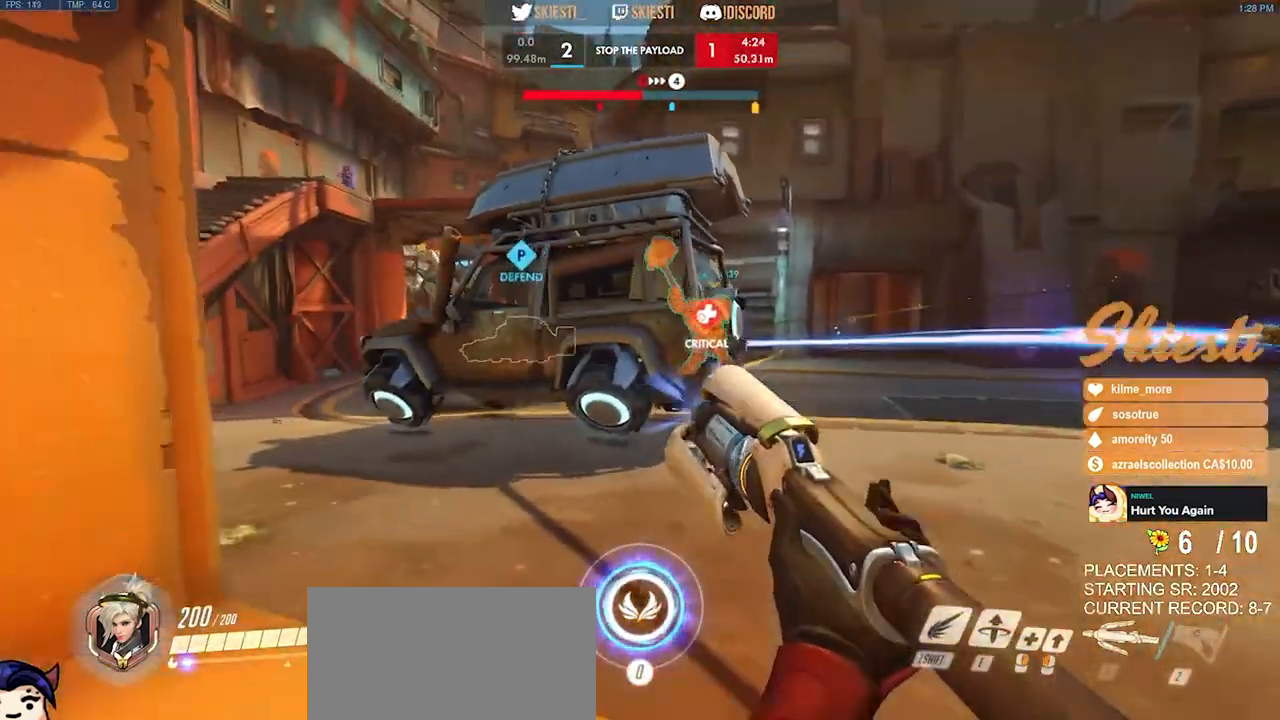
{"keys": ["s"], "mouse": ["left", "right"]}
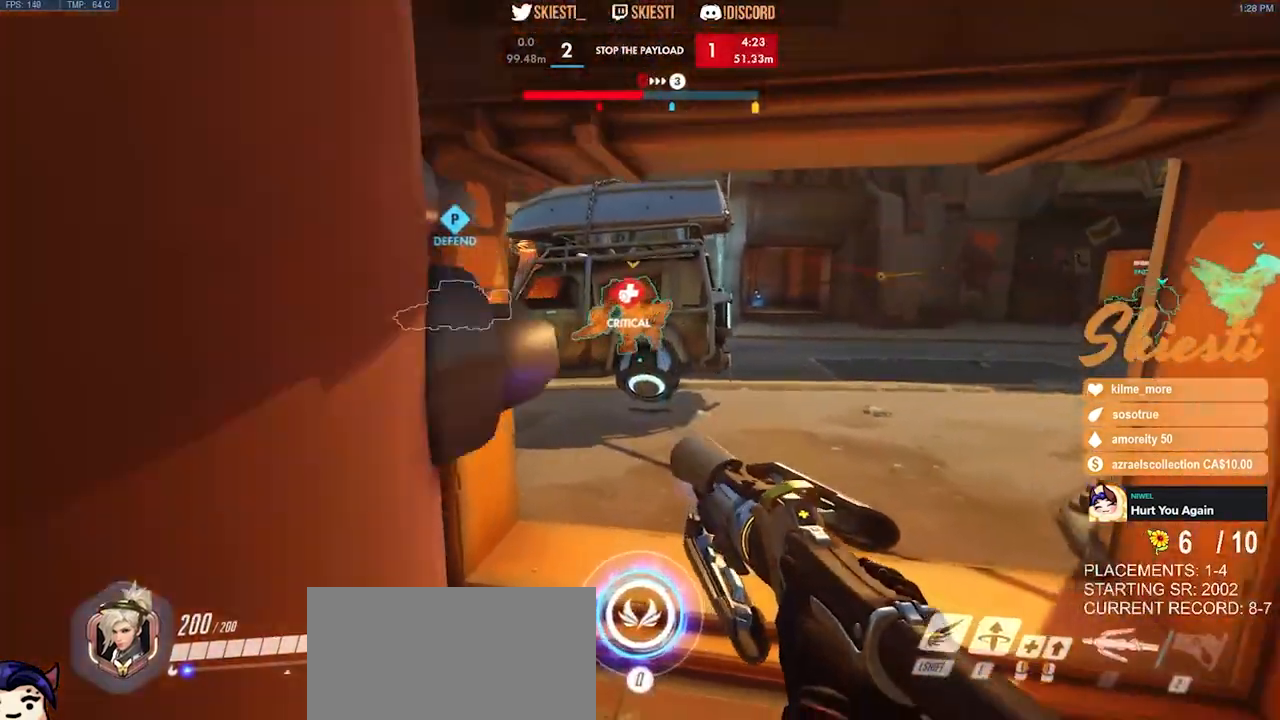
{"keys": ["a"], "mouse": ["left", "right"], "events": [[367, "a", "down"], [434, "s", "up"]]}
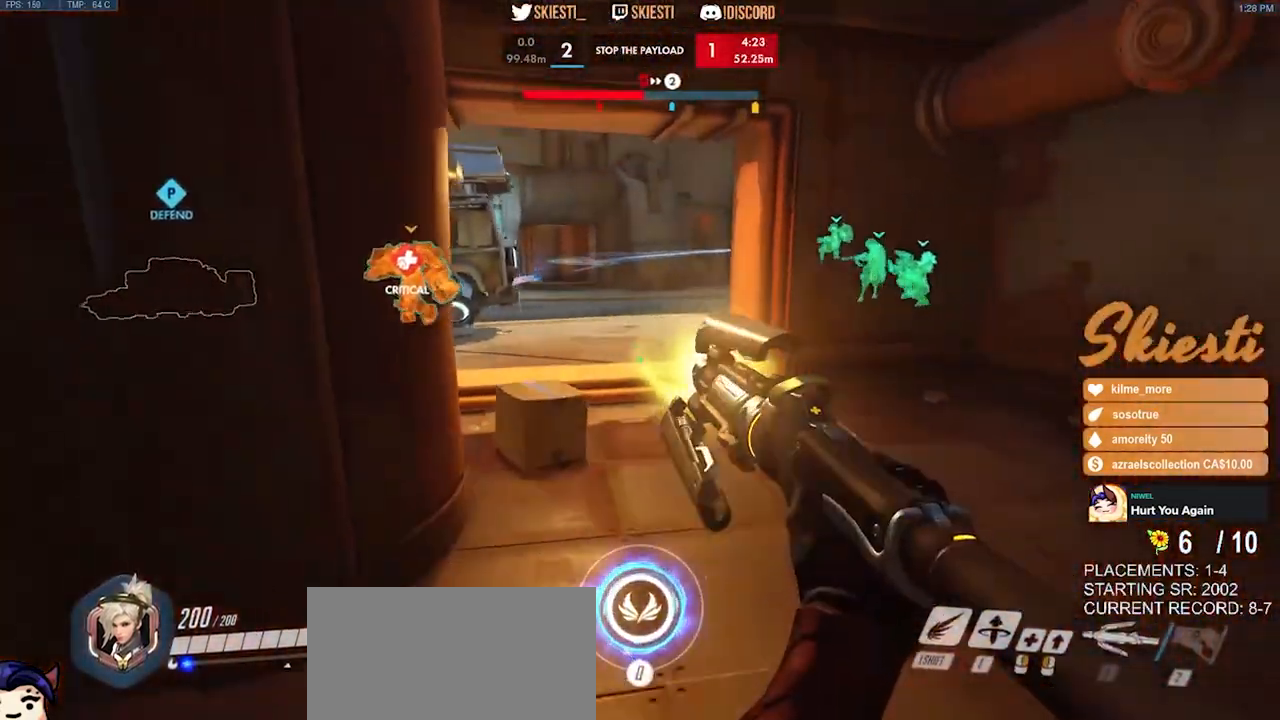
{"keys": [], "mouse": ["right"], "events": [[17, "mouse_left", "up"], [434, "a", "up"]]}
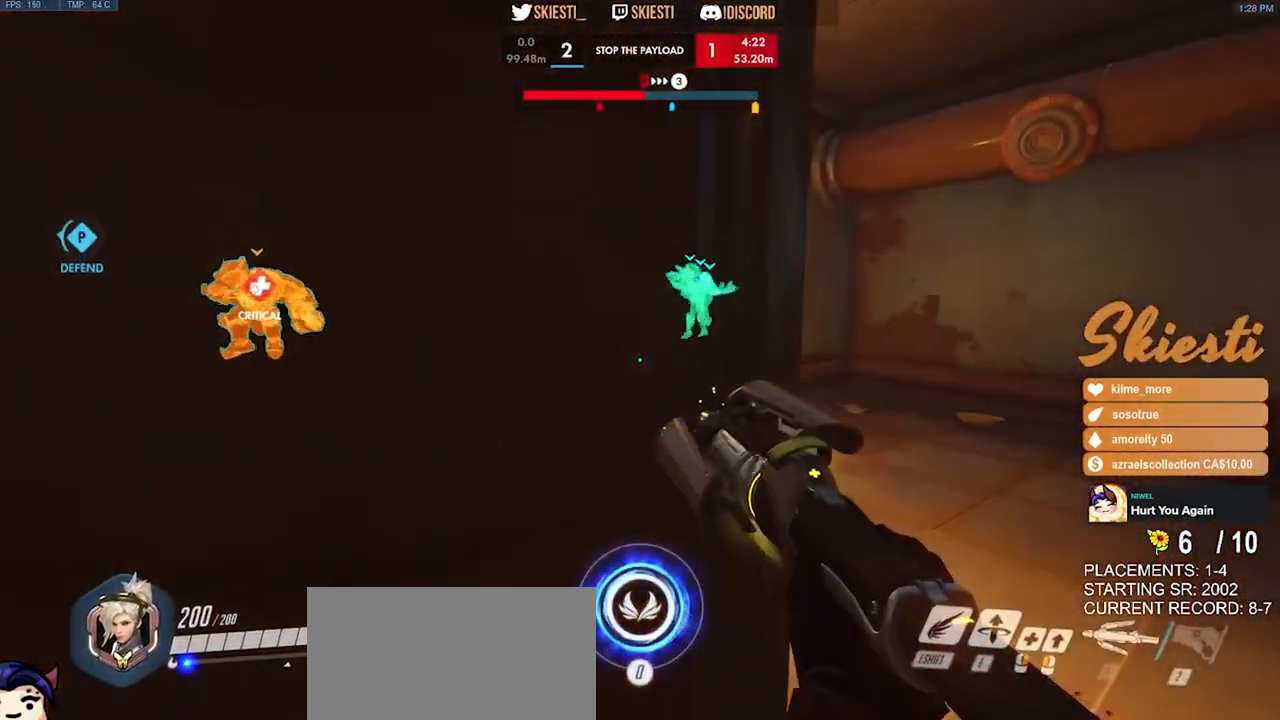
{"keys": ["d", "w"], "mouse": ["right"], "events": [[467, "d", "down"], [500, "w", "down"]]}
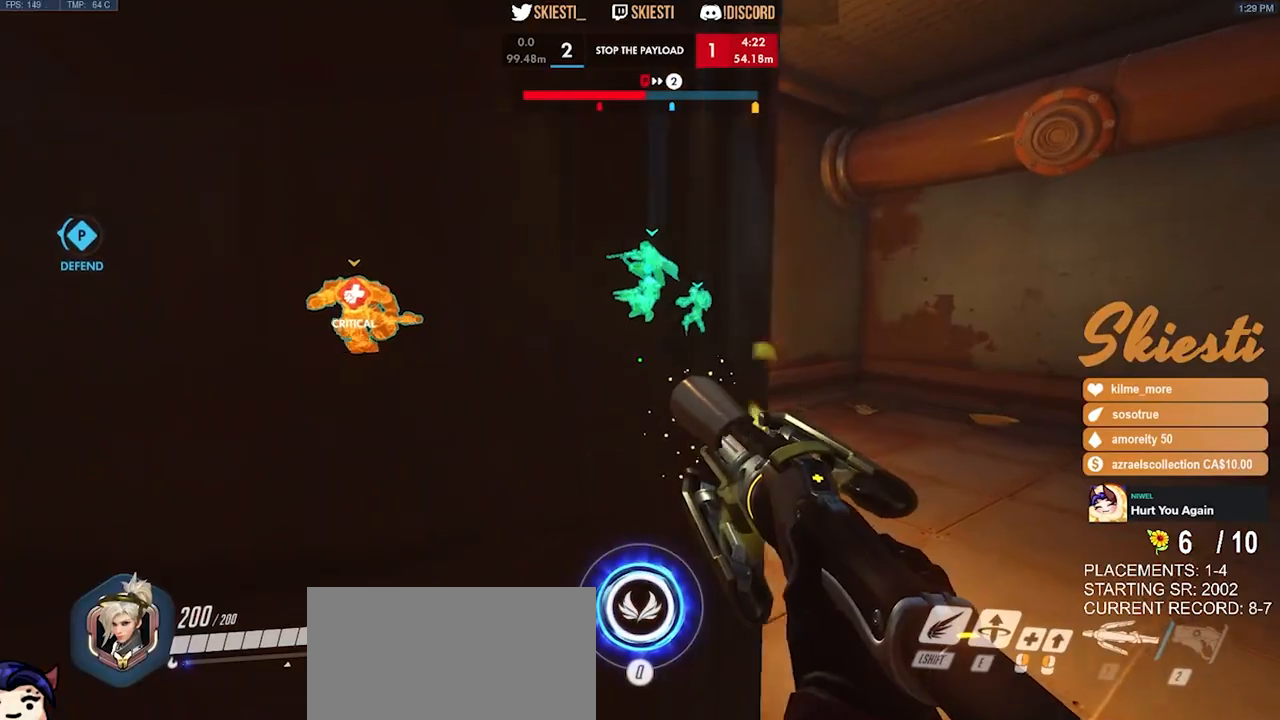
{"keys": ["a", "w"], "mouse": ["left", "right"], "events": [[250, "mouse_left", "down"], [350, "a", "down"], [384, "d", "up"]]}